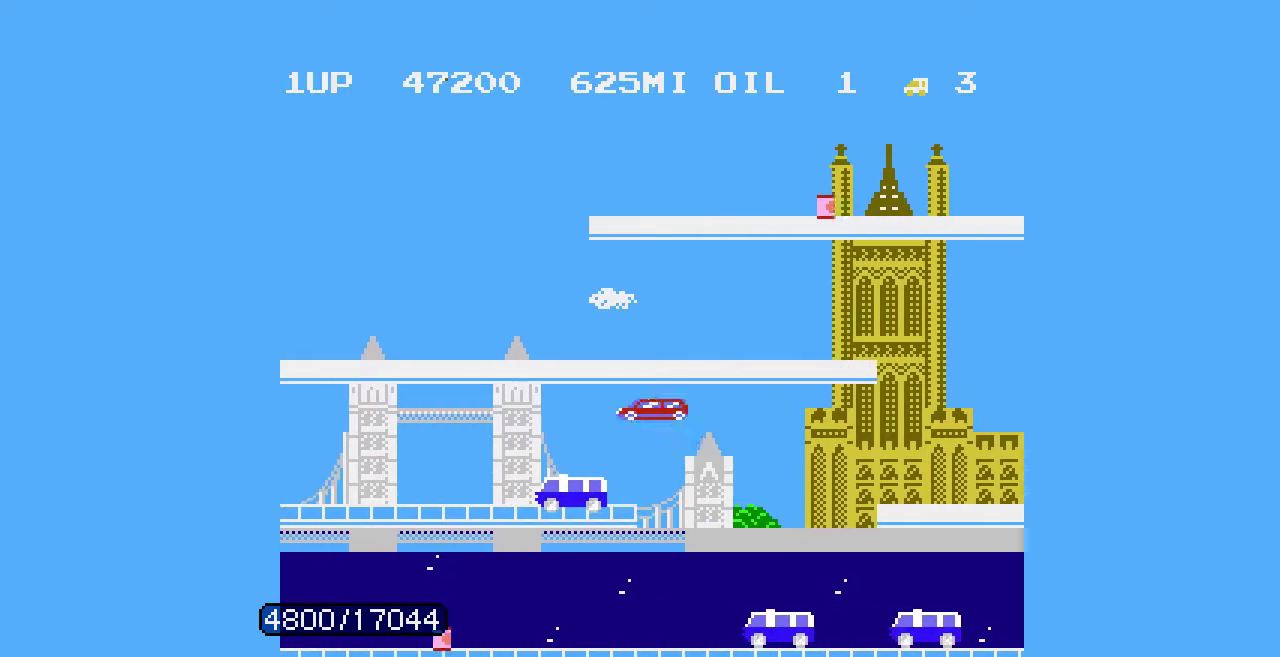
Gameplay with a controller (Nintendo layout); each line is a JSON object with the inputs held at the frame after it. "events" lists button and stick changes between this image and that frame as [ms after this image, input, new state], when the widget could be followed in between. Not read: L3 R3.
{"buttons": ["DPAD_RIGHT"], "events": []}
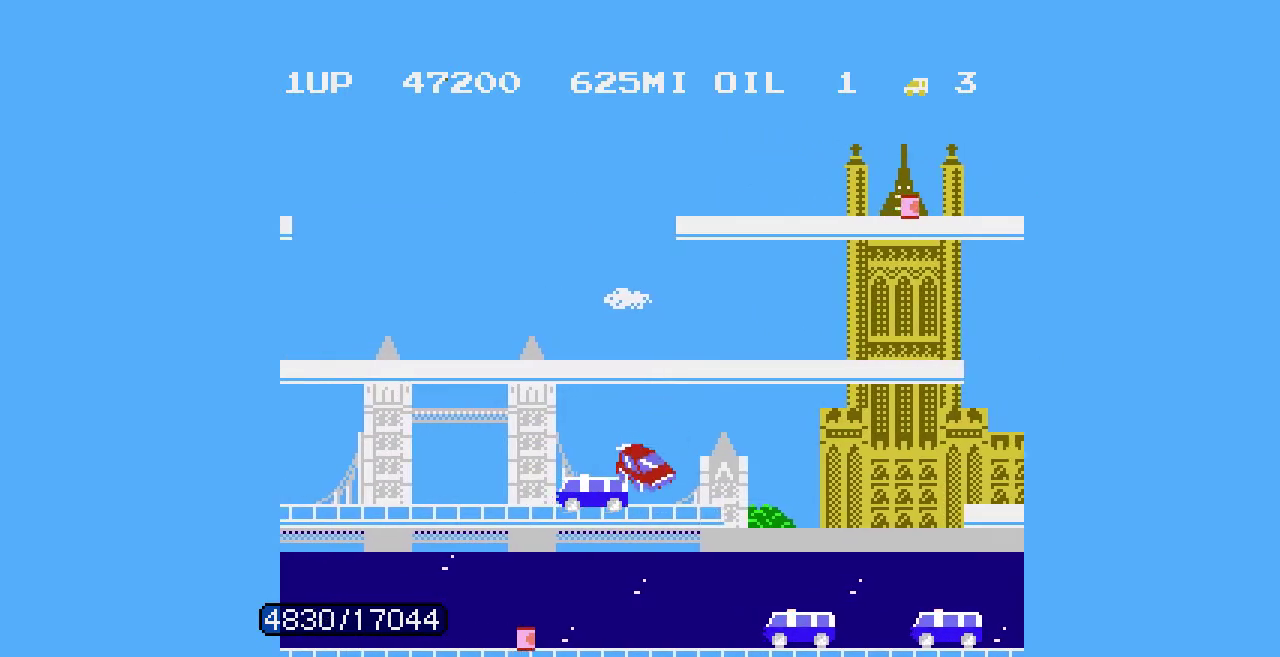
{"buttons": ["DPAD_LEFT"], "events": [[67, "DPAD_LEFT", "down"], [67, "DPAD_RIGHT", "up"]]}
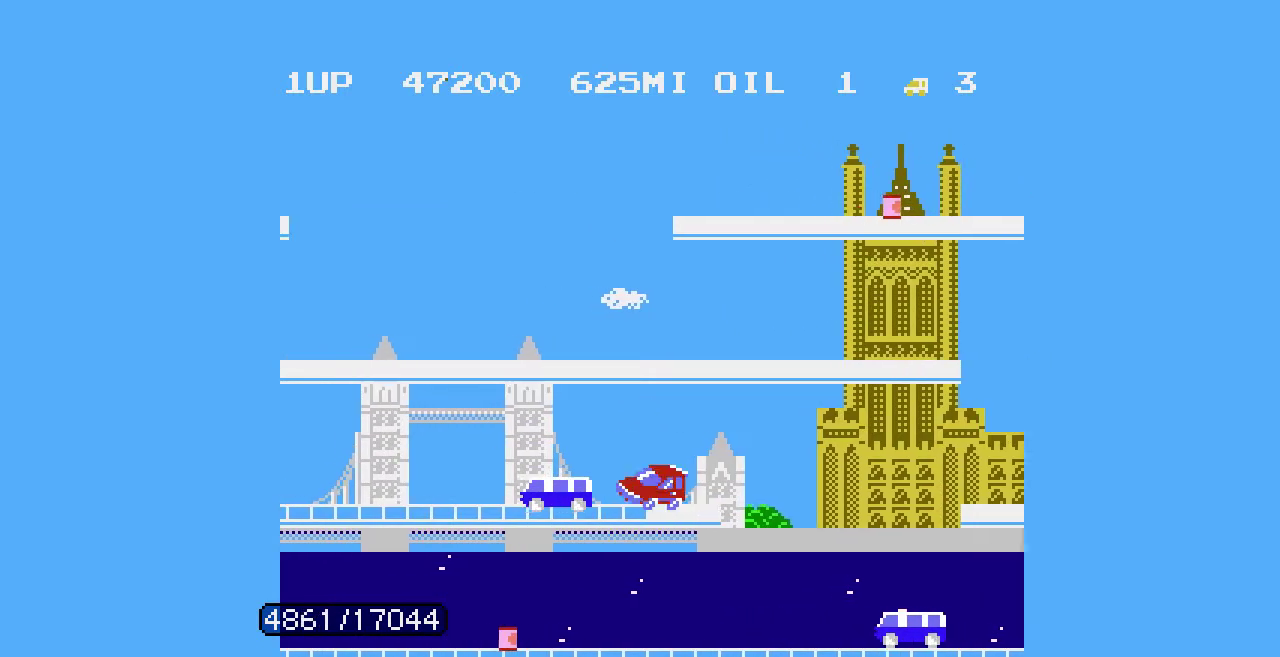
{"buttons": [], "events": [[67, "B", "down"], [133, "B", "up"], [167, "DPAD_LEFT", "up"]]}
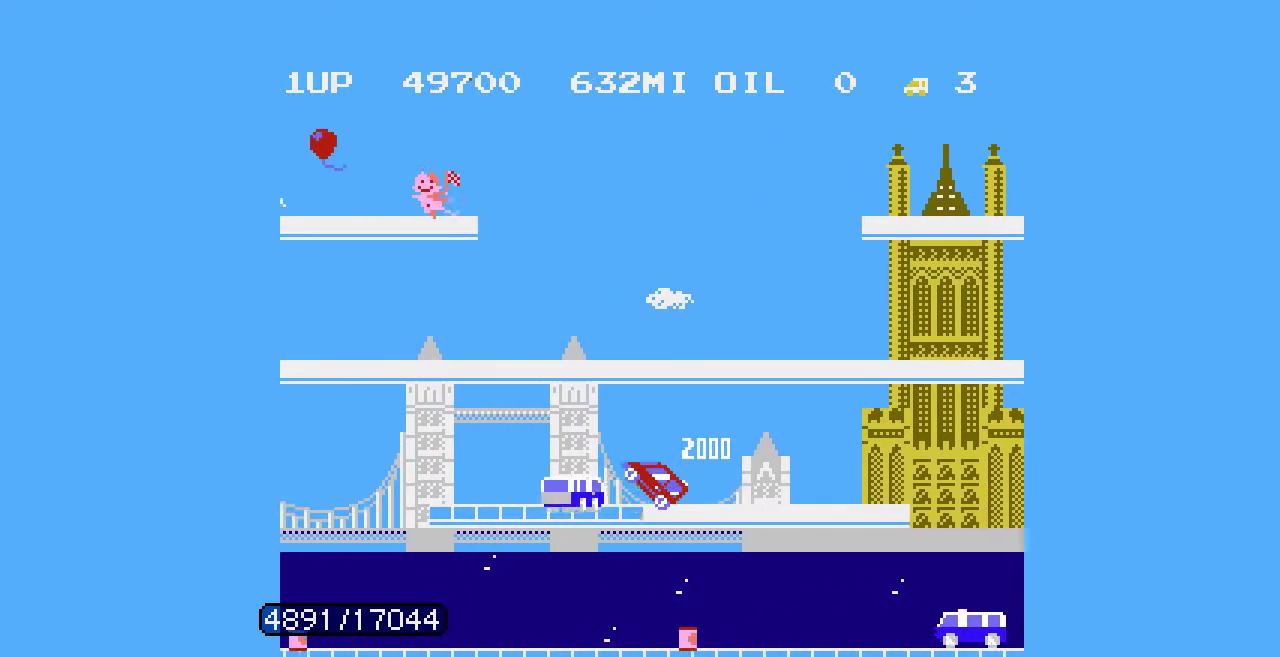
{"buttons": [], "events": []}
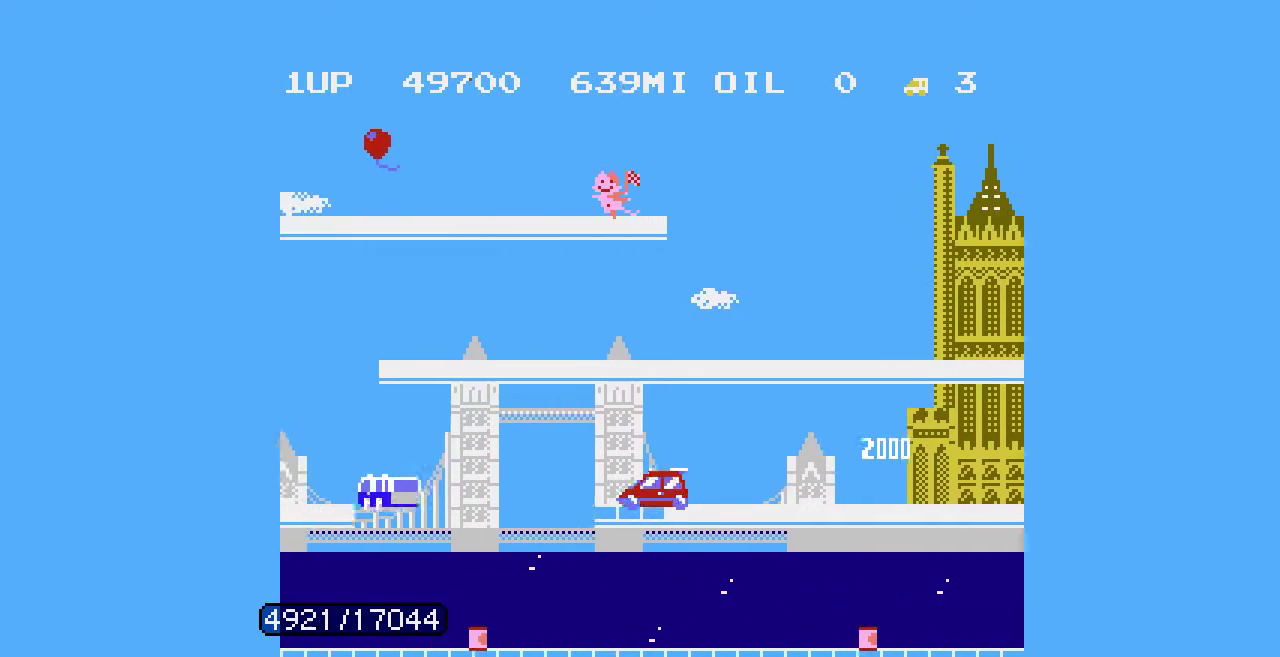
{"buttons": [], "events": [[267, "DPAD_RIGHT", "down"], [467, "DPAD_RIGHT", "up"]]}
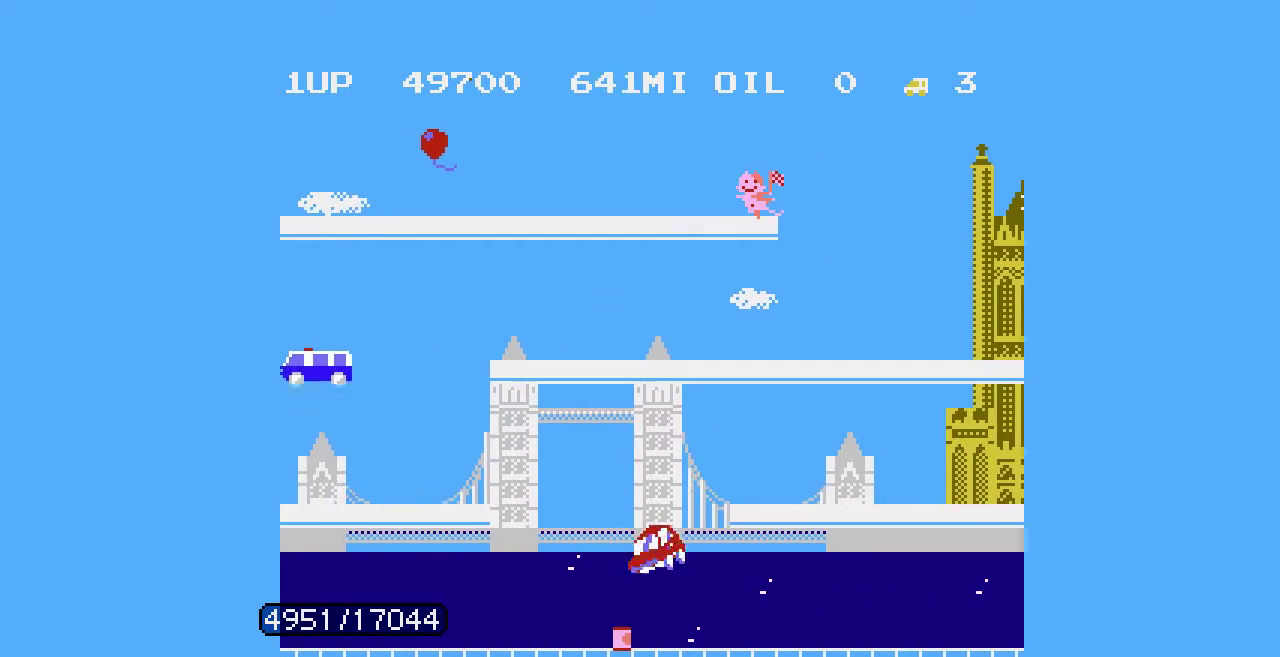
{"buttons": [], "events": [[133, "DPAD_LEFT", "down"], [367, "DPAD_LEFT", "up"]]}
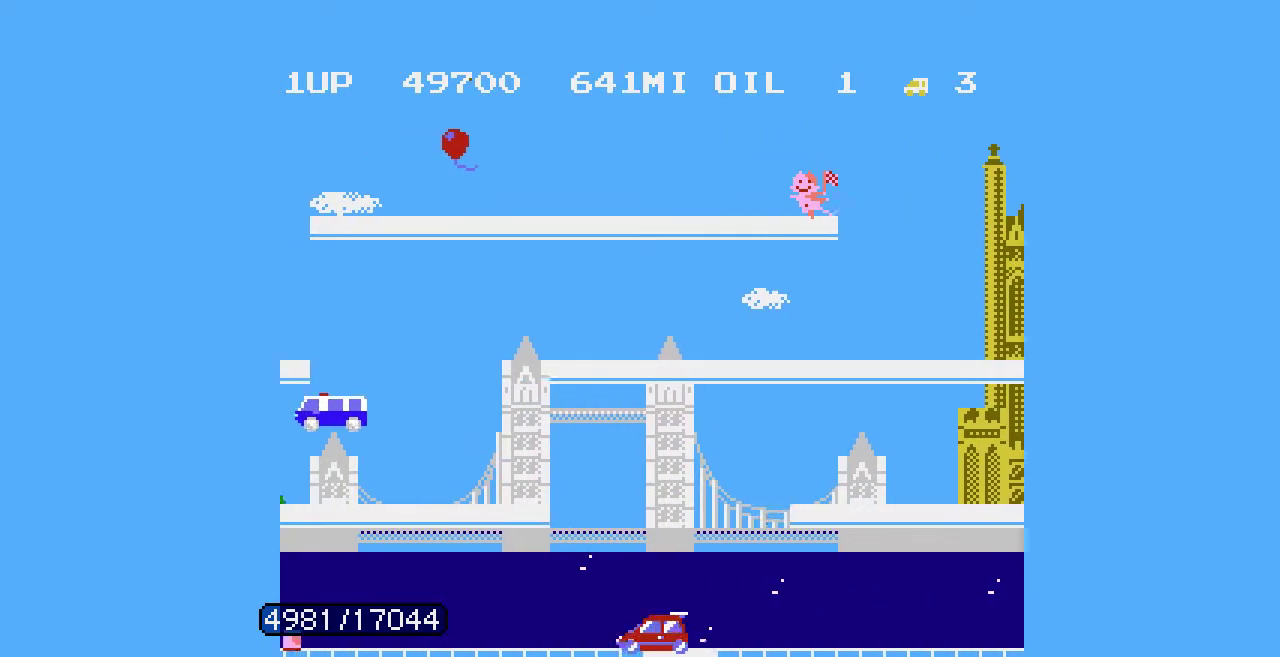
{"buttons": [], "events": []}
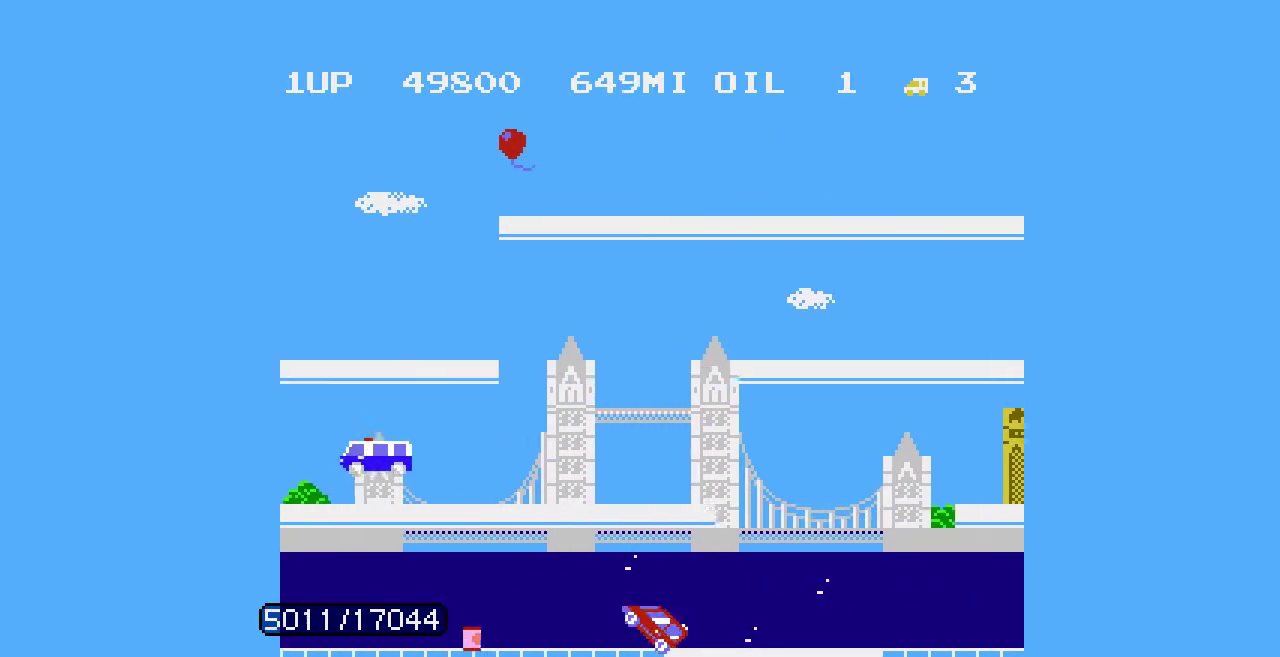
{"buttons": [], "events": []}
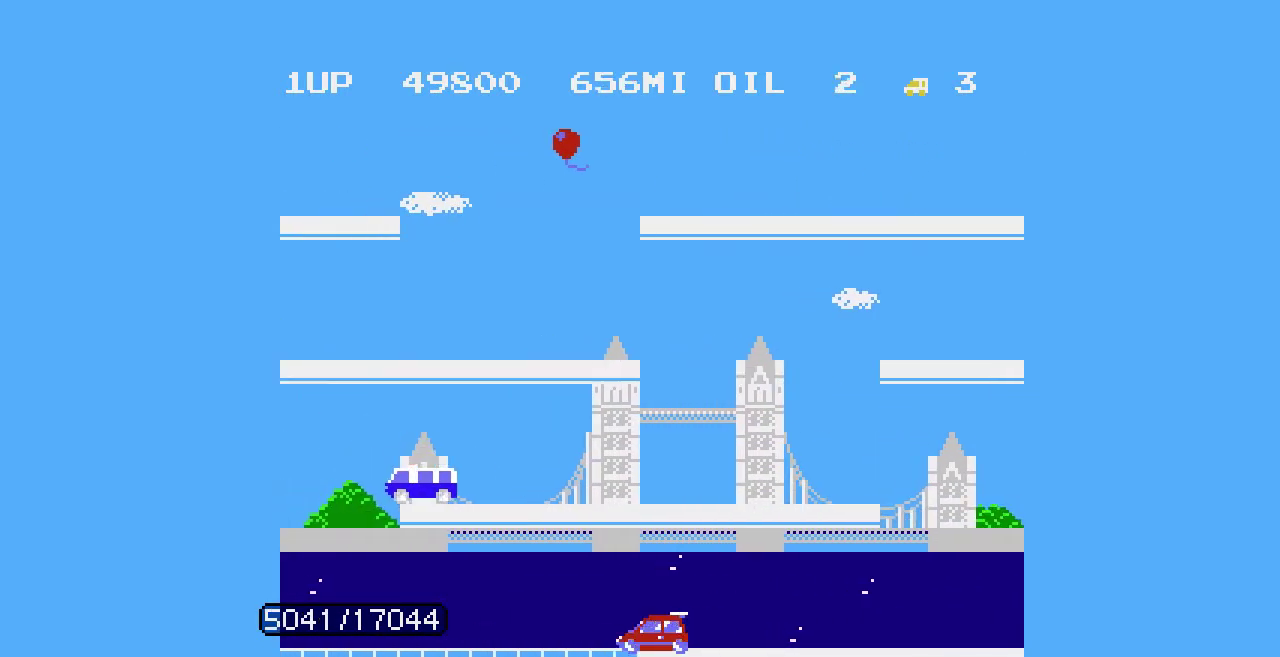
{"buttons": [], "events": []}
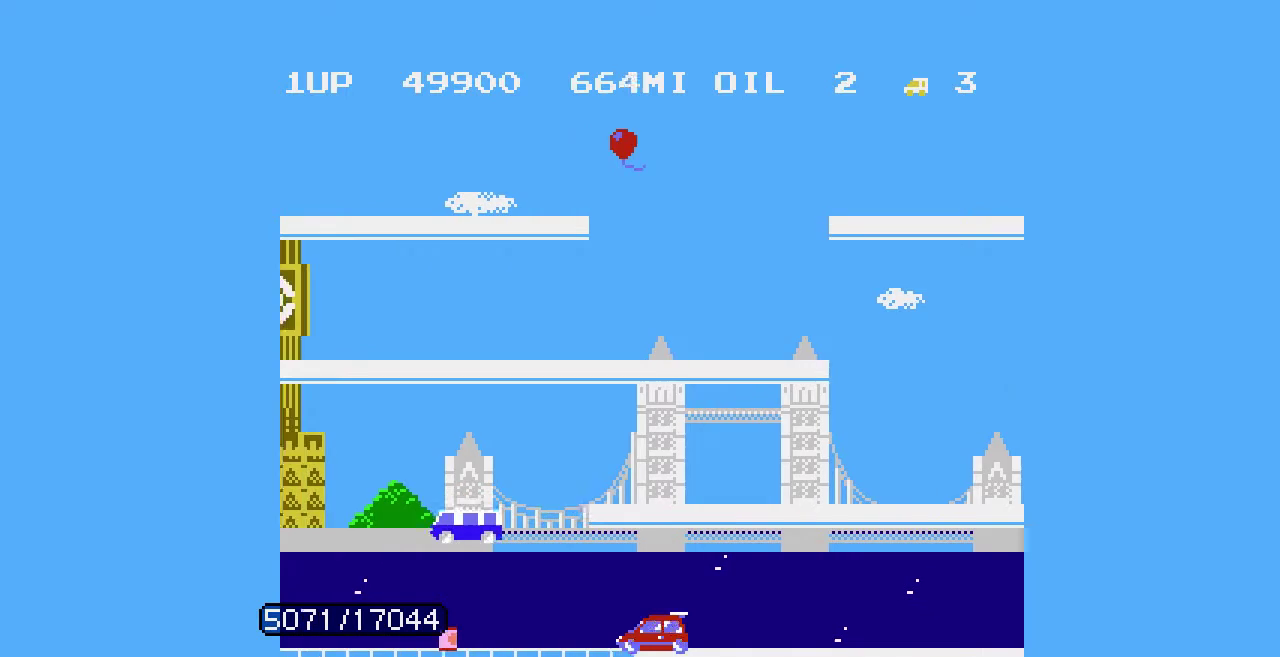
{"buttons": [], "events": []}
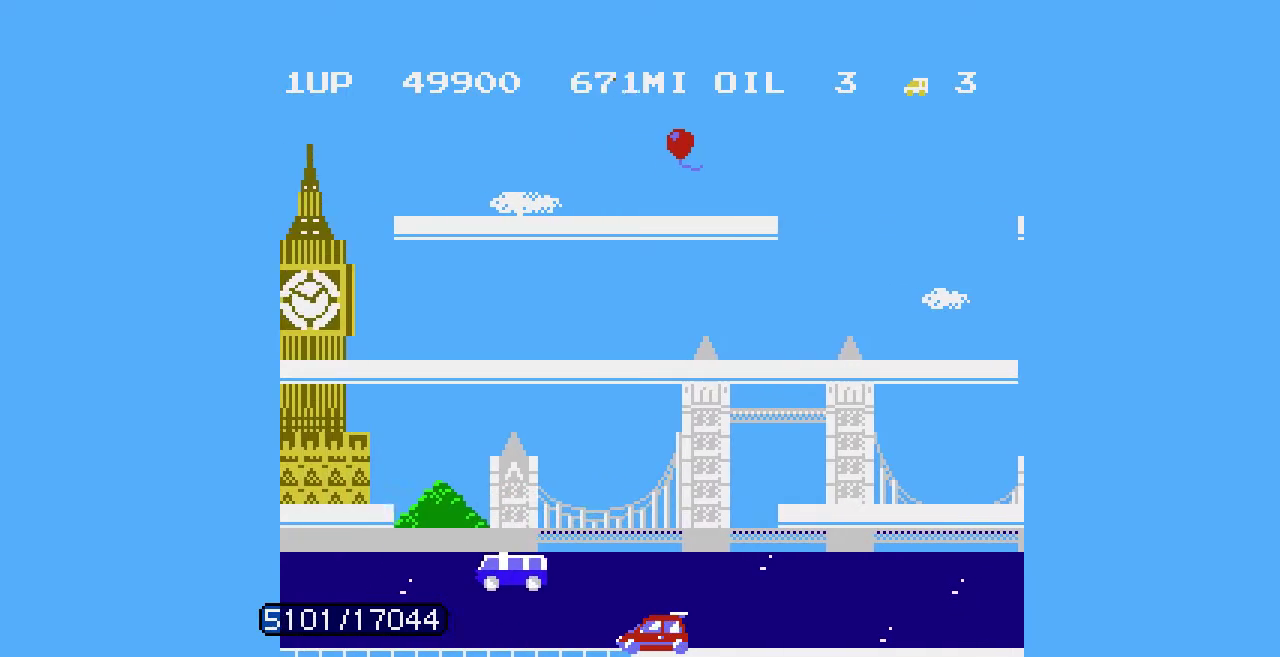
{"buttons": ["B"], "events": [[100, "DPAD_LEFT", "down"], [200, "DPAD_LEFT", "up"], [433, "B", "down"]]}
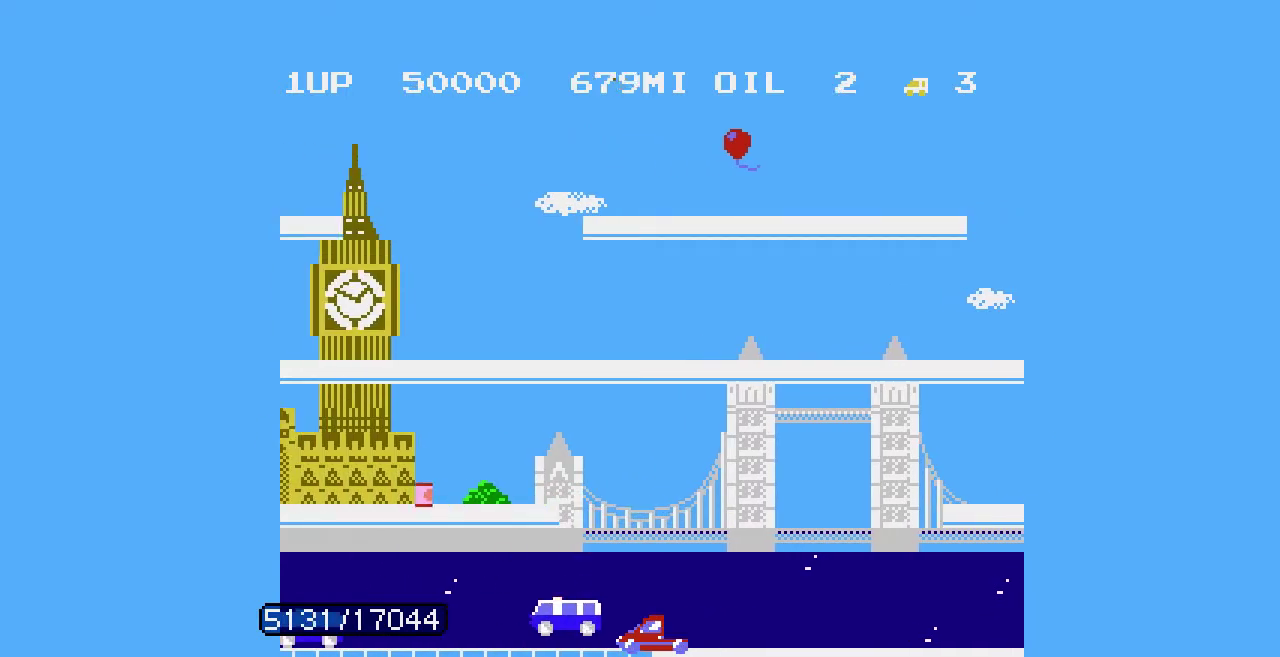
{"buttons": ["DPAD_LEFT"], "events": [[33, "B", "up"], [67, "DPAD_LEFT", "down"]]}
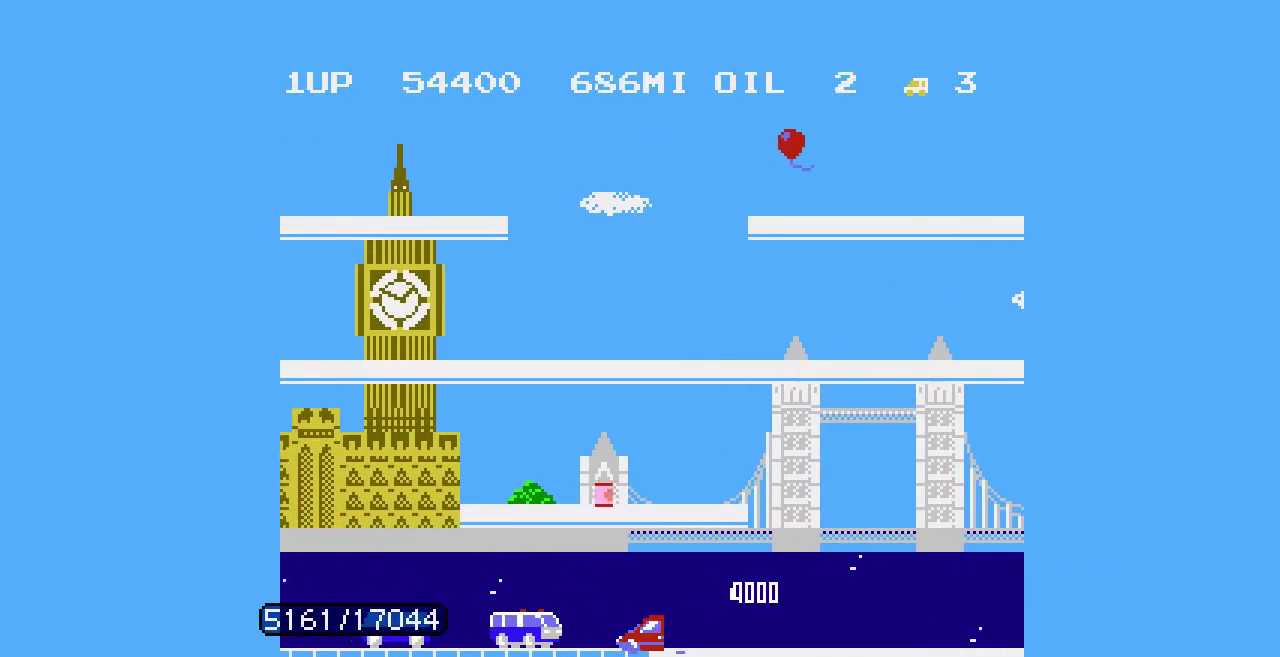
{"buttons": ["DPAD_LEFT"], "events": [[167, "B", "down"], [233, "B", "up"]]}
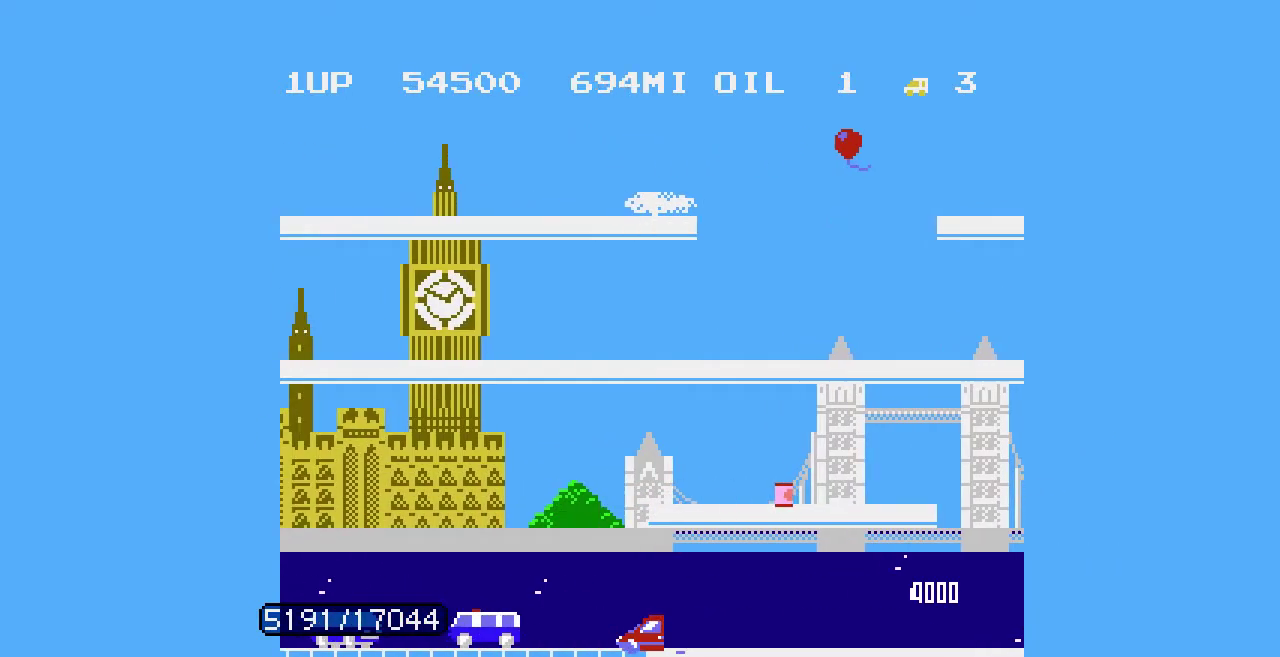
{"buttons": ["DPAD_LEFT"], "events": []}
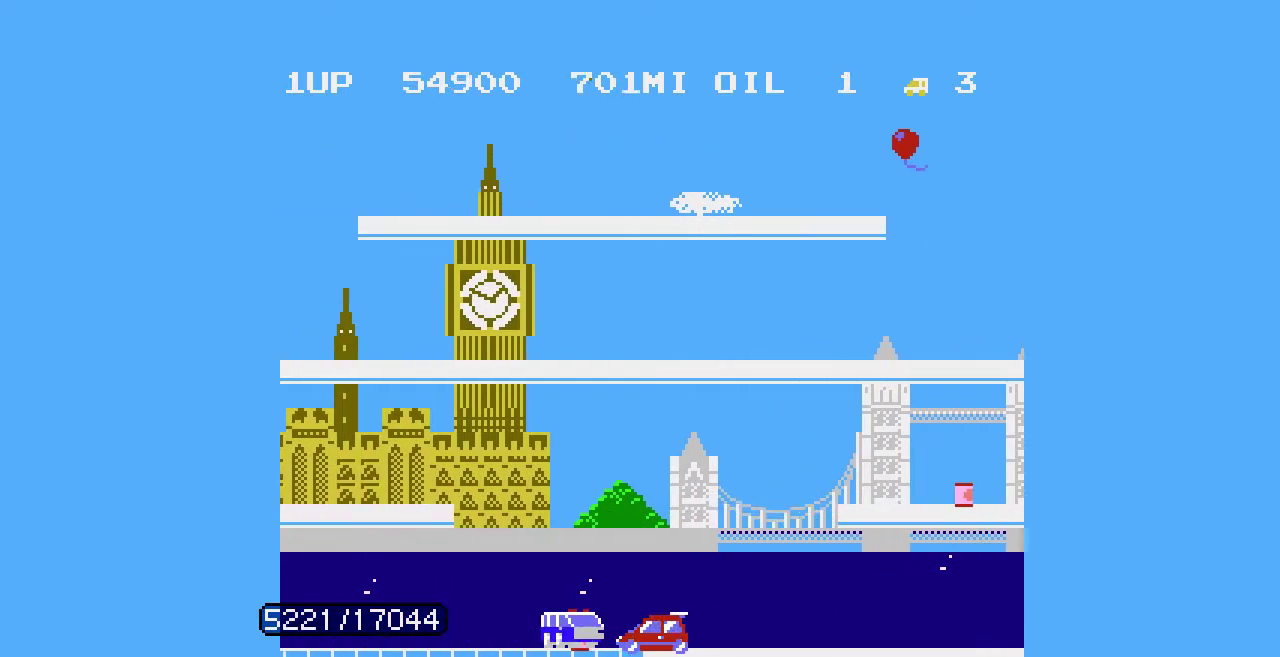
{"buttons": ["B", "DPAD_LEFT"], "events": [[500, "B", "down"]]}
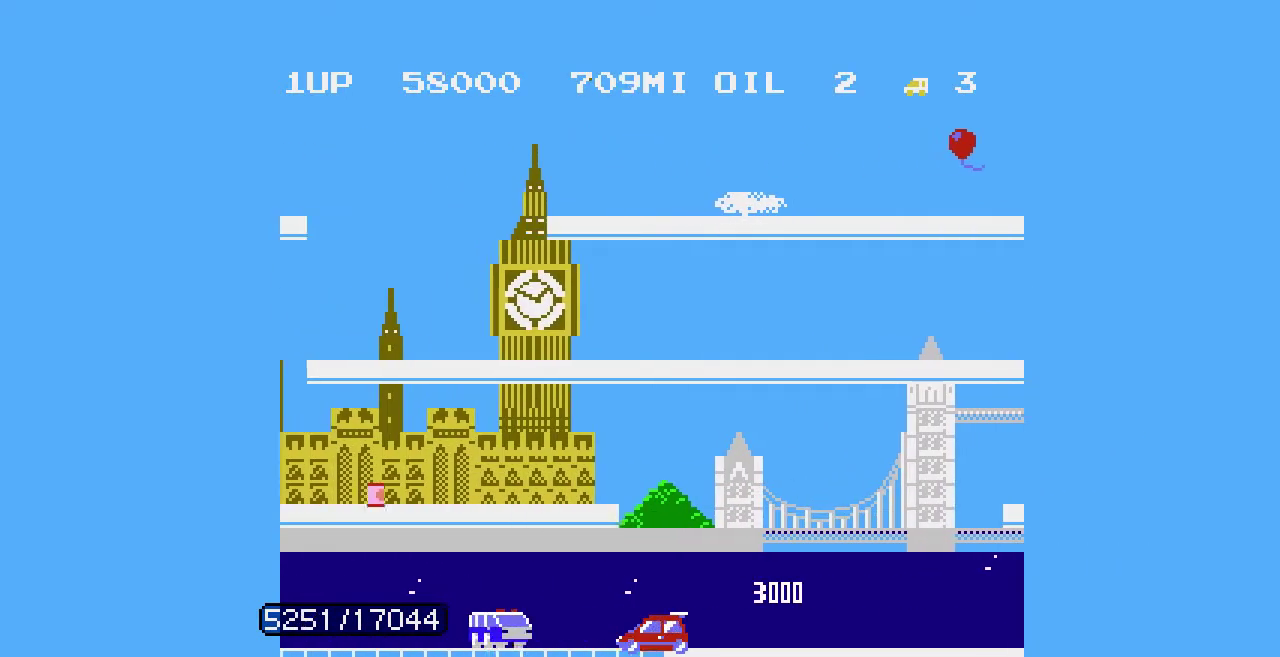
{"buttons": ["DPAD_LEFT"], "events": [[100, "B", "up"]]}
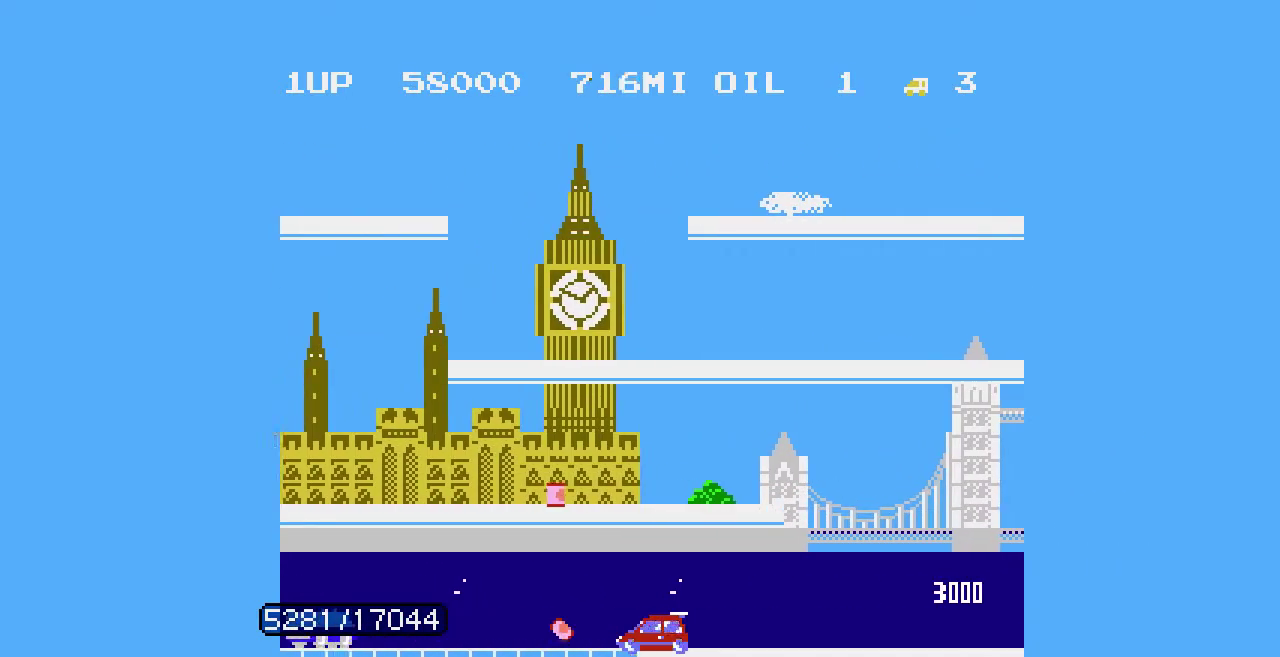
{"buttons": ["DPAD_LEFT"], "events": []}
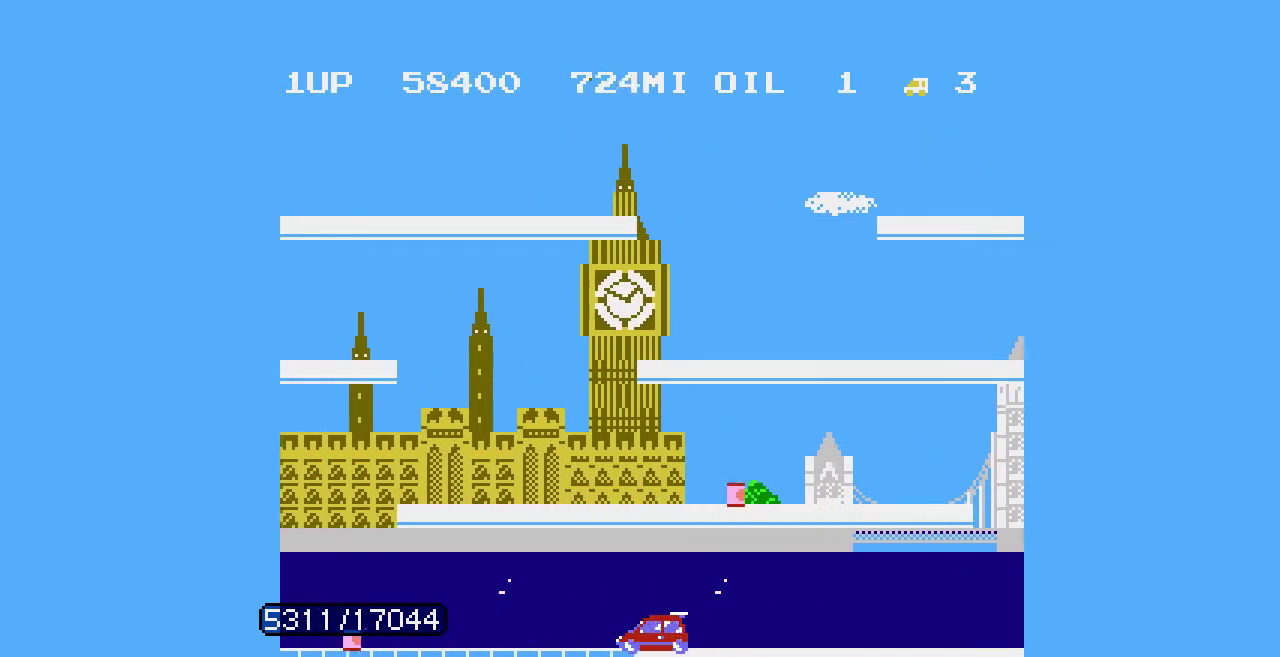
{"buttons": ["DPAD_LEFT"], "events": [[333, "B", "down"], [400, "B", "up"]]}
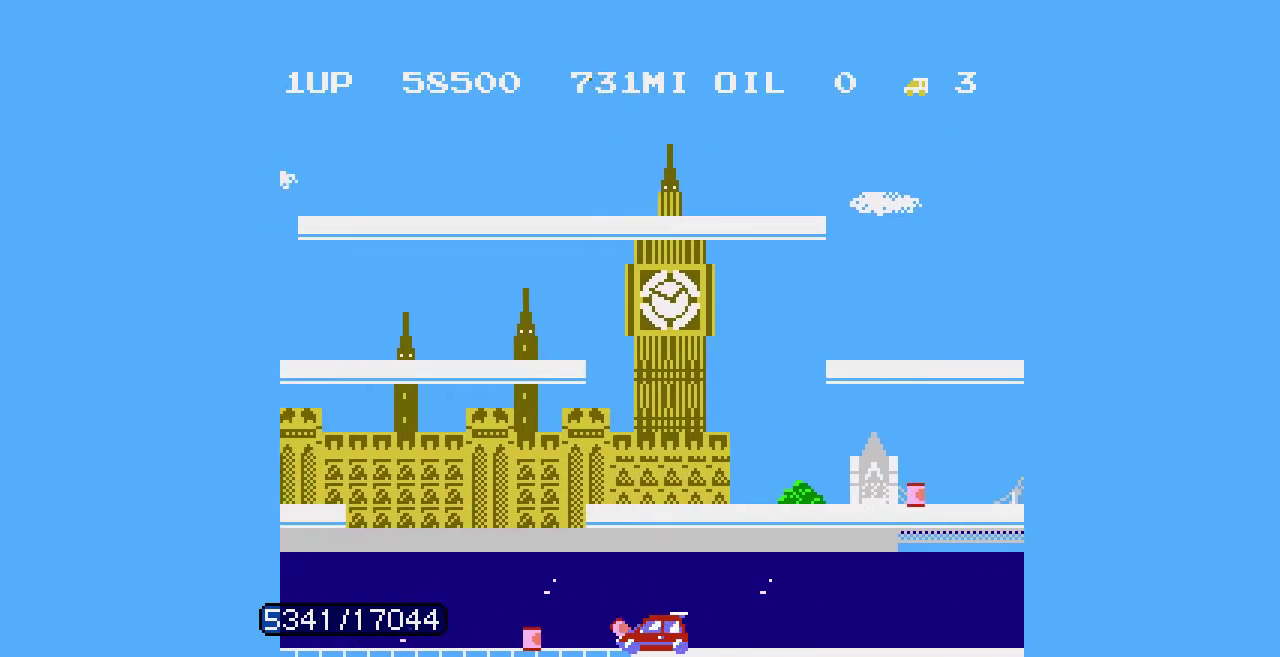
{"buttons": ["DPAD_LEFT"], "events": []}
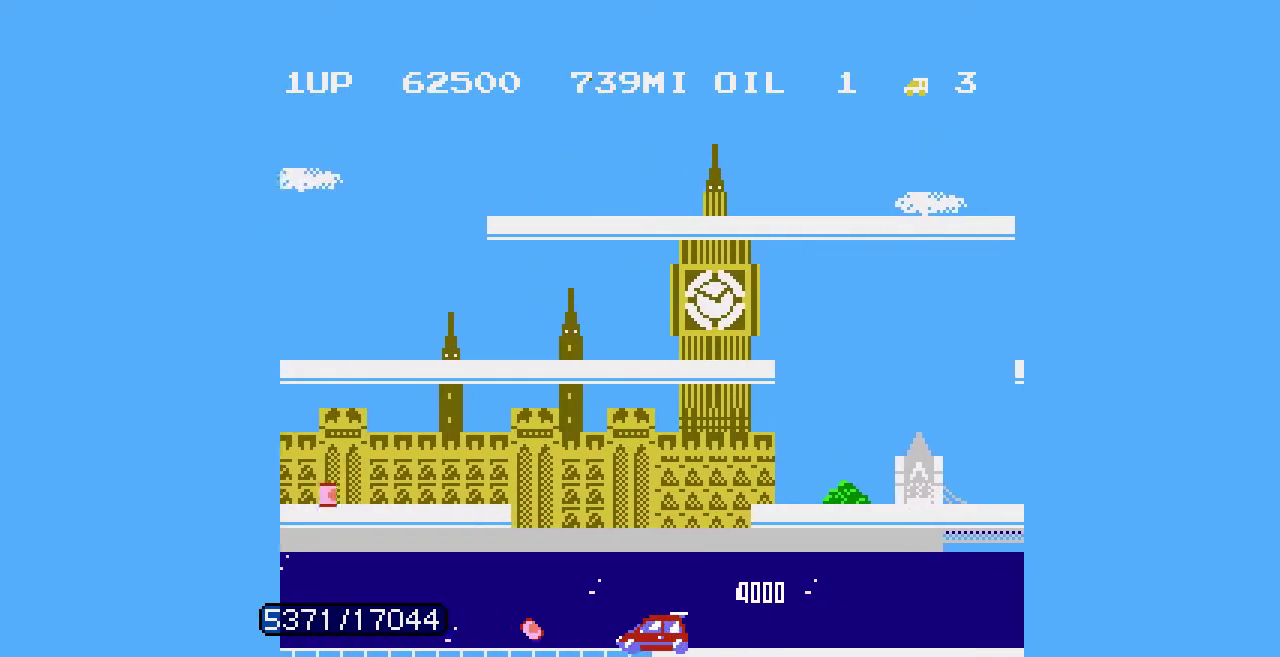
{"buttons": ["DPAD_LEFT"], "events": []}
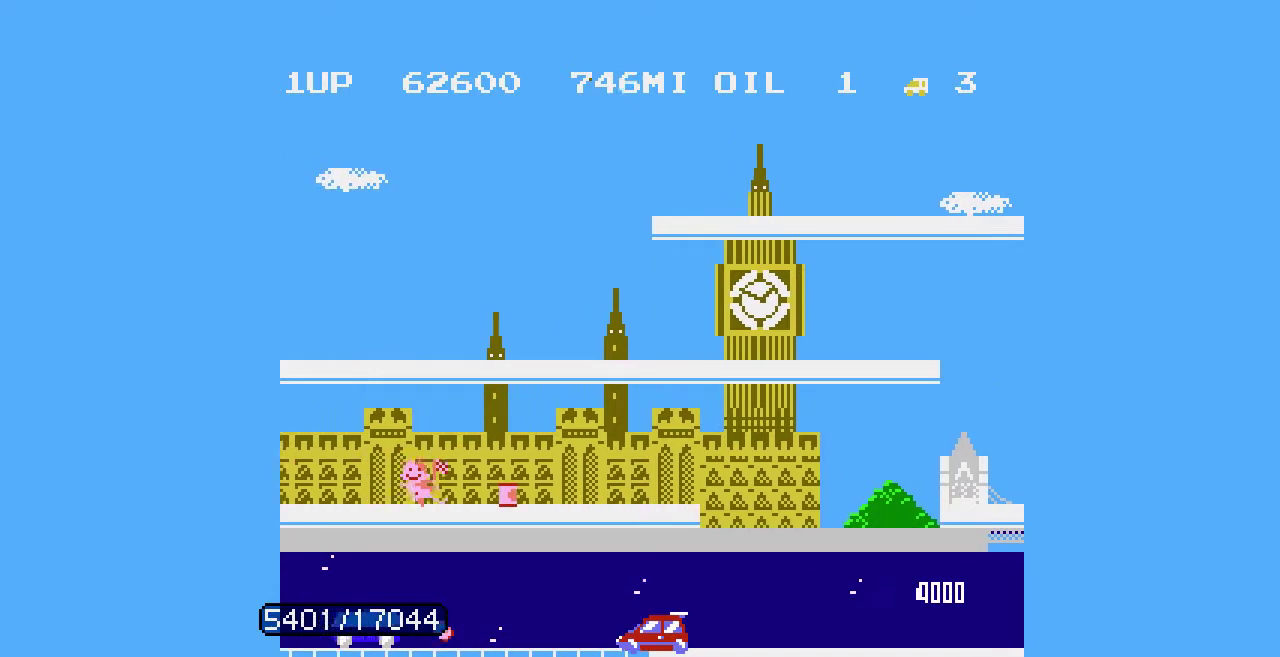
{"buttons": ["DPAD_LEFT"], "events": [[433, "B", "down"], [500, "B", "up"]]}
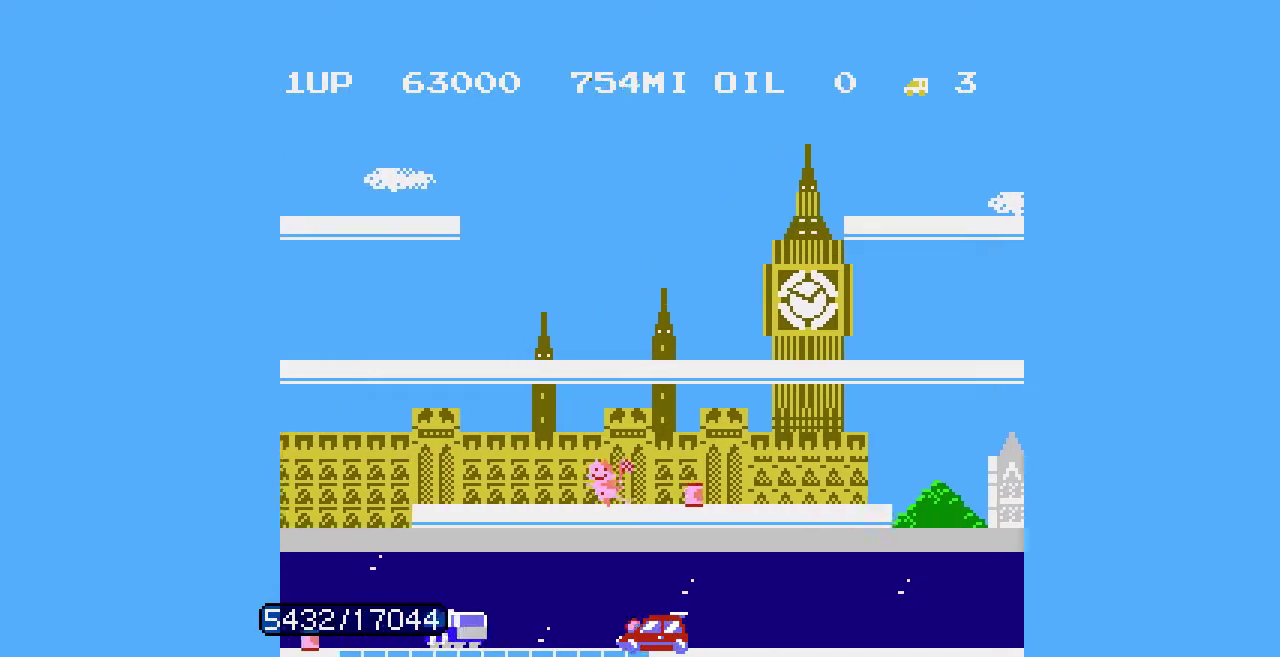
{"buttons": [], "events": [[200, "DPAD_LEFT", "up"]]}
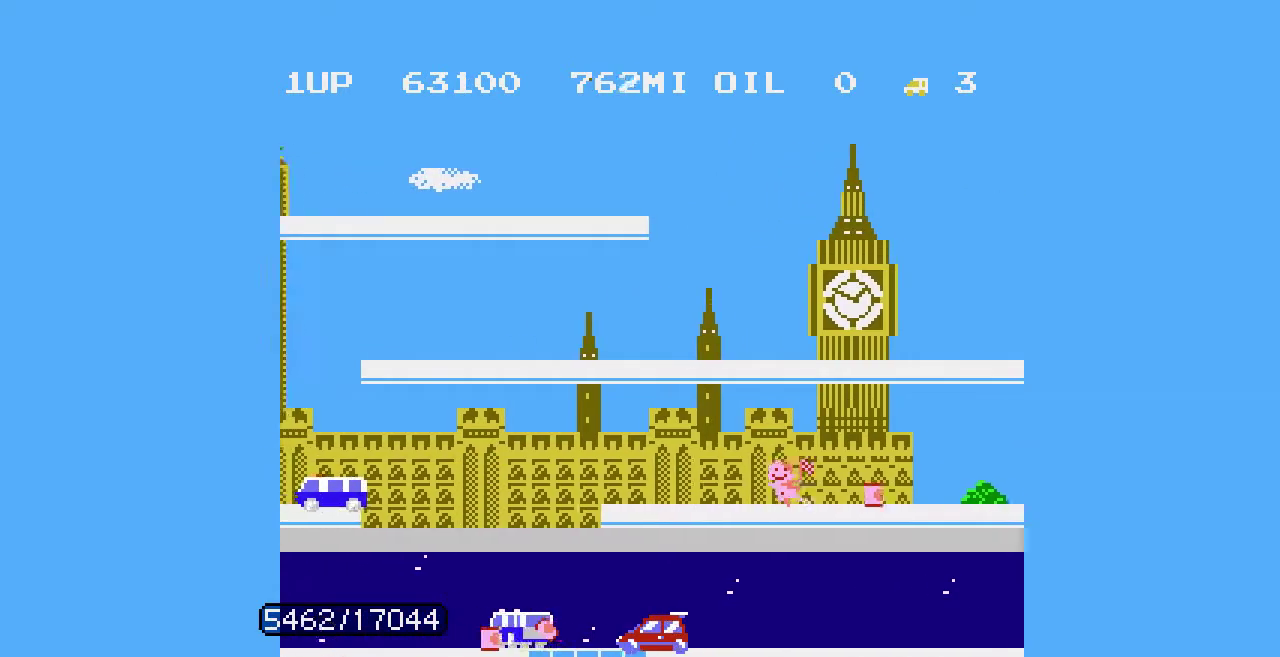
{"buttons": [], "events": [[33, "B", "down"], [233, "B", "up"]]}
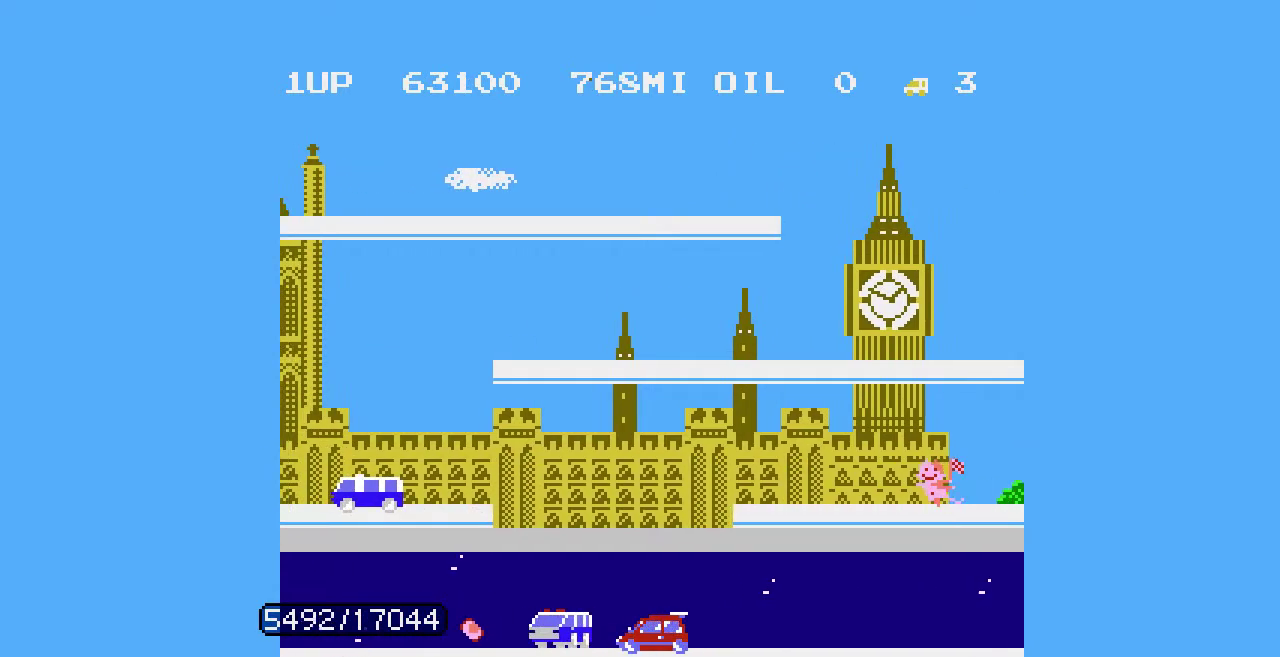
{"buttons": [], "events": []}
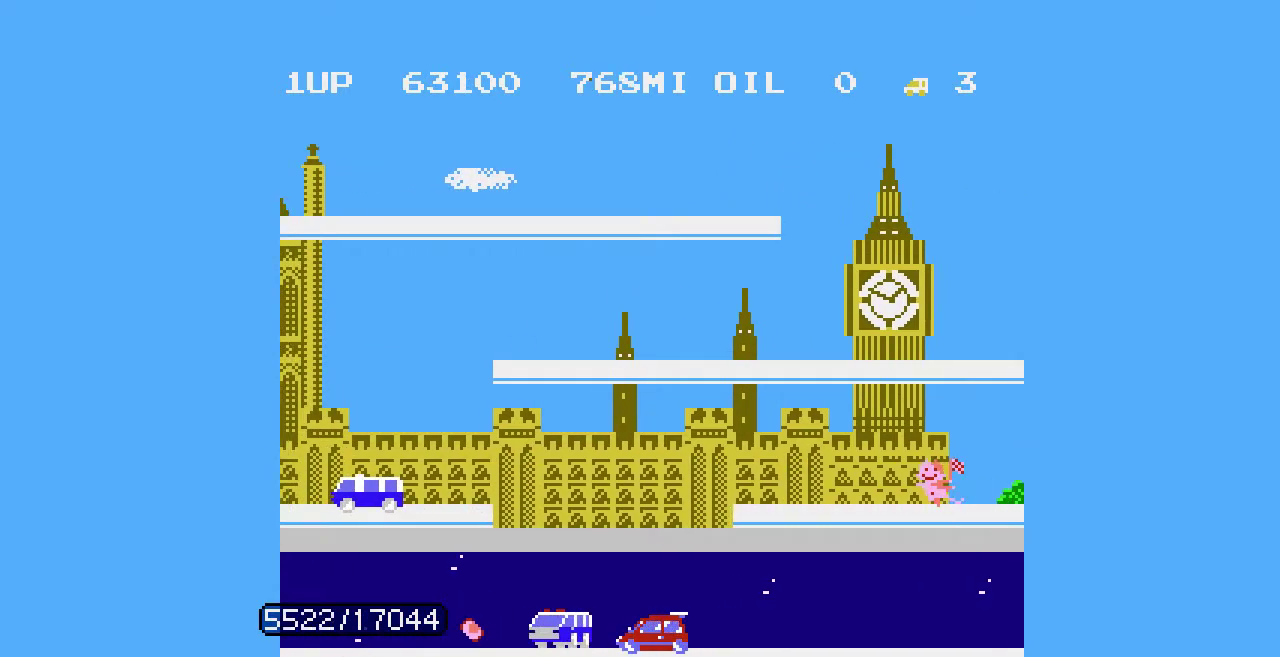
{"buttons": [], "events": []}
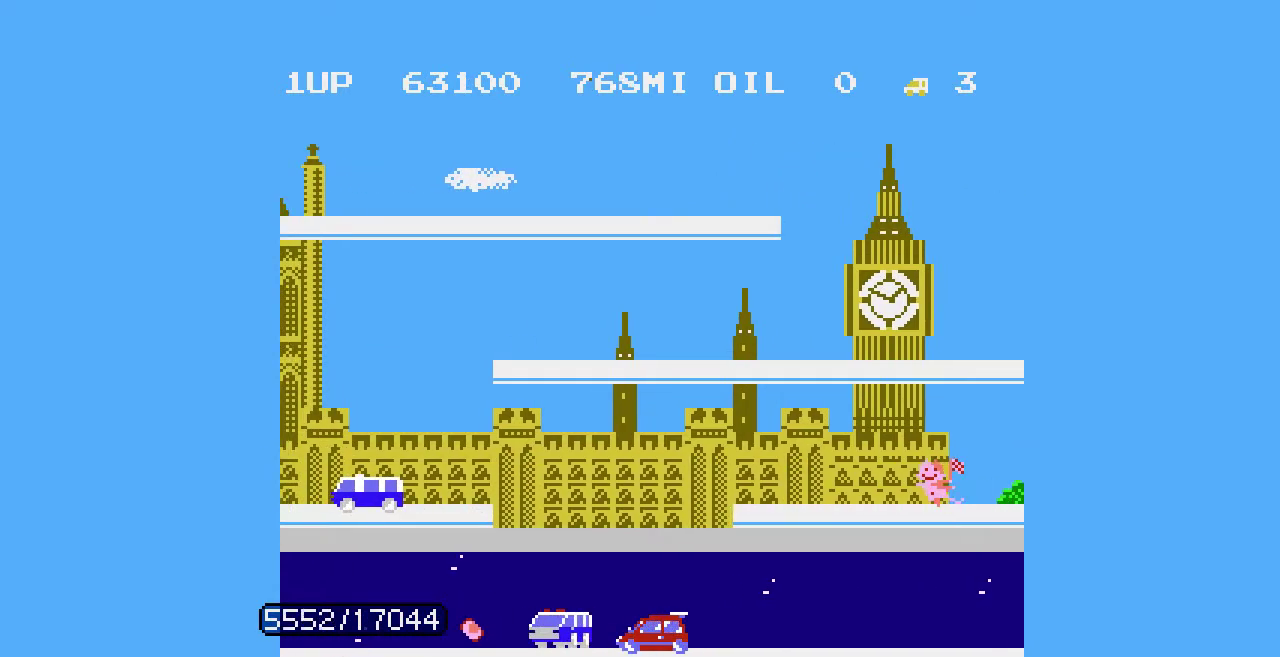
{"buttons": [], "events": []}
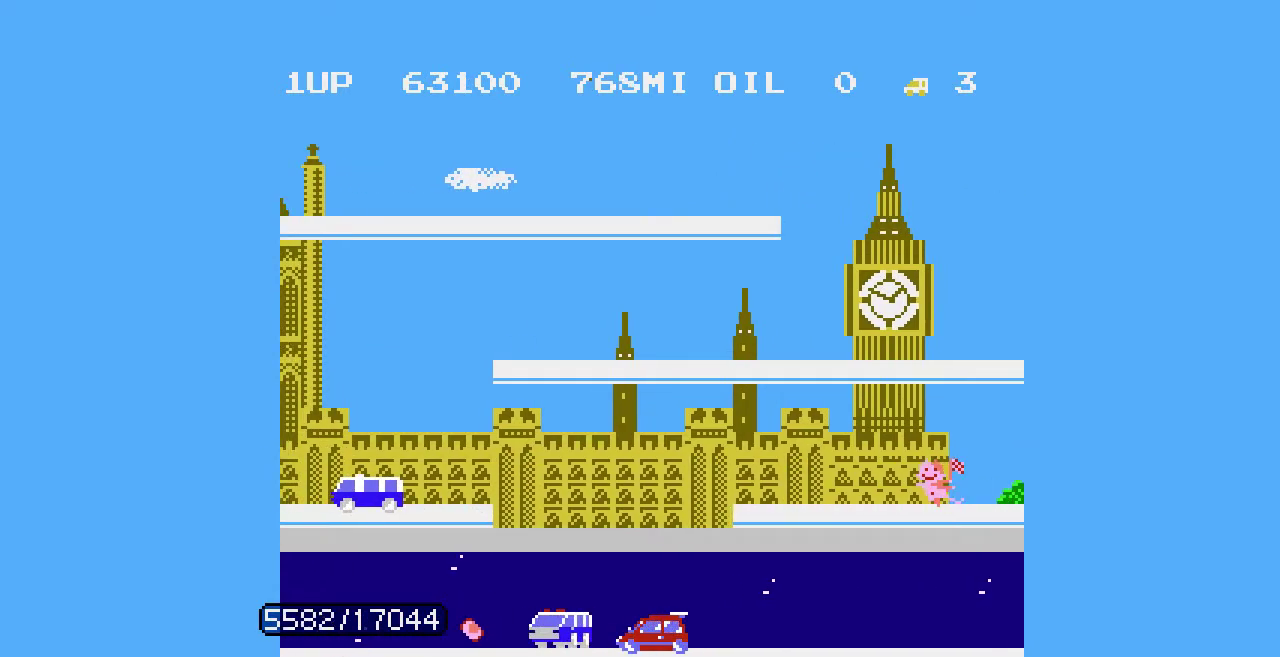
{"buttons": [], "events": []}